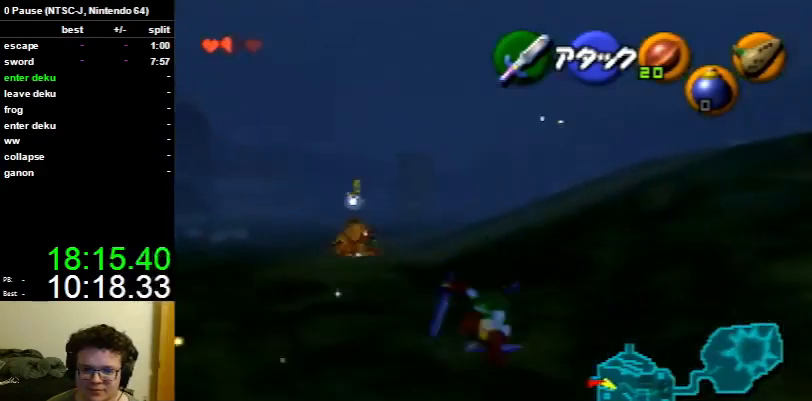
Gameplay with a controller (Nintendo layout); each line is a JSON object with the inputs held at the frame after it. "events" lists button and stick changes between this image and that frame as [ms after this image, input, new state], when the widget could be followed in between. Not read: L3 R3.
{"buttons": [], "left_stick": "up", "right_stick": "center", "events": []}
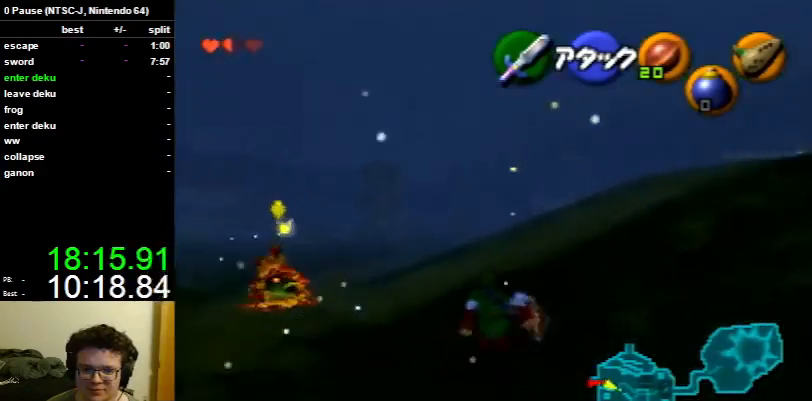
{"buttons": [], "left_stick": "up", "right_stick": "center", "events": [[167, "A", "down"], [300, "A", "up"]]}
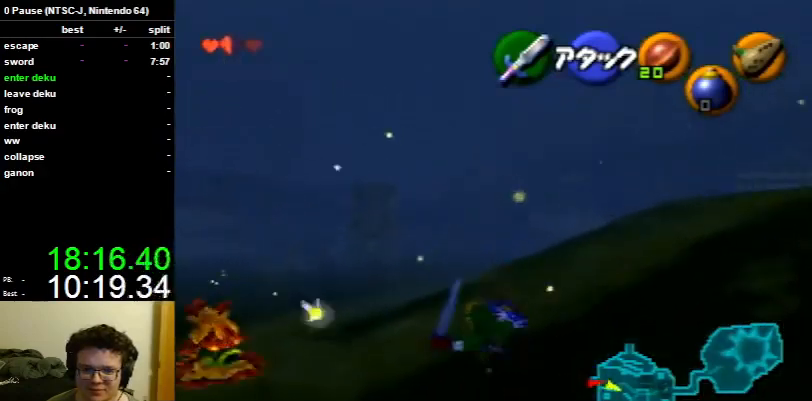
{"buttons": [], "left_stick": "up", "right_stick": "center", "events": []}
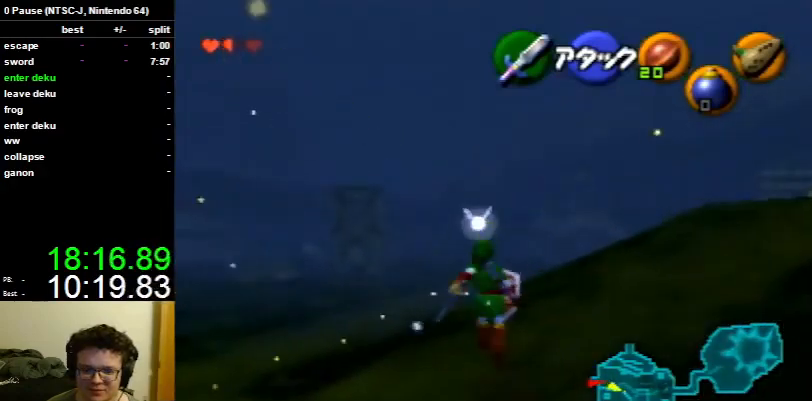
{"buttons": ["A"], "left_stick": "up", "right_stick": "center", "events": [[133, "A", "down"], [200, "A", "up"], [300, "A", "down"], [367, "A", "up"], [433, "A", "down"]]}
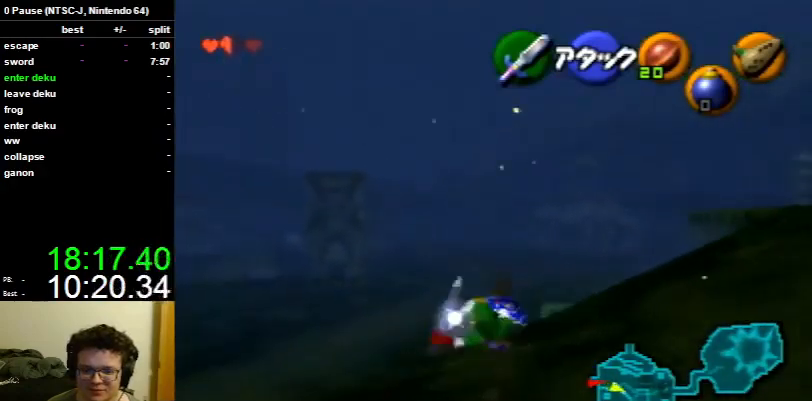
{"buttons": [], "left_stick": "up", "right_stick": "center", "events": [[33, "A", "up"]]}
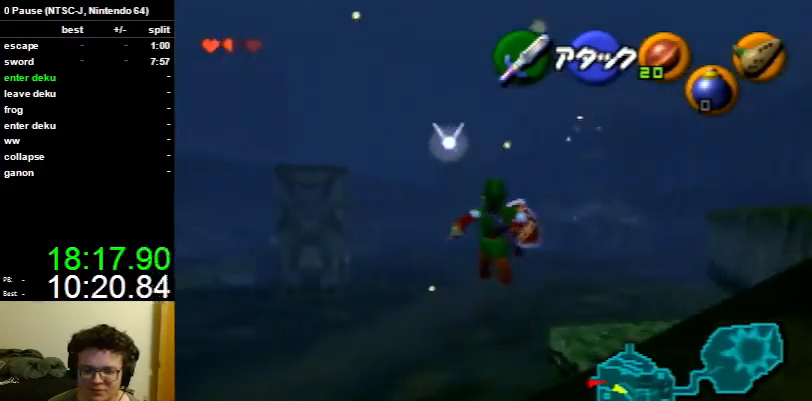
{"buttons": [], "left_stick": "up", "right_stick": "center", "events": []}
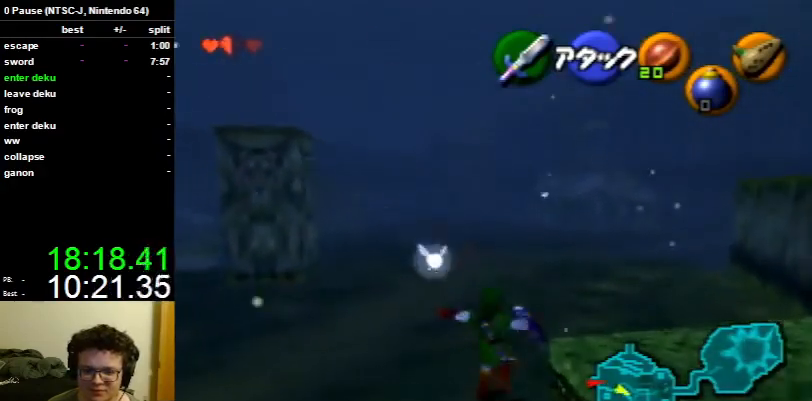
{"buttons": [], "left_stick": "up", "right_stick": "center", "events": [[200, "A", "down"], [267, "A", "up"], [367, "A", "down"], [433, "A", "up"]]}
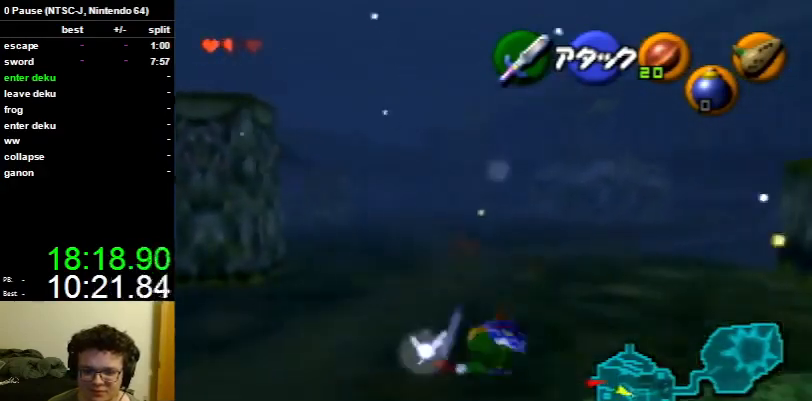
{"buttons": ["A"], "left_stick": "up", "right_stick": "center", "events": [[500, "A", "down"]]}
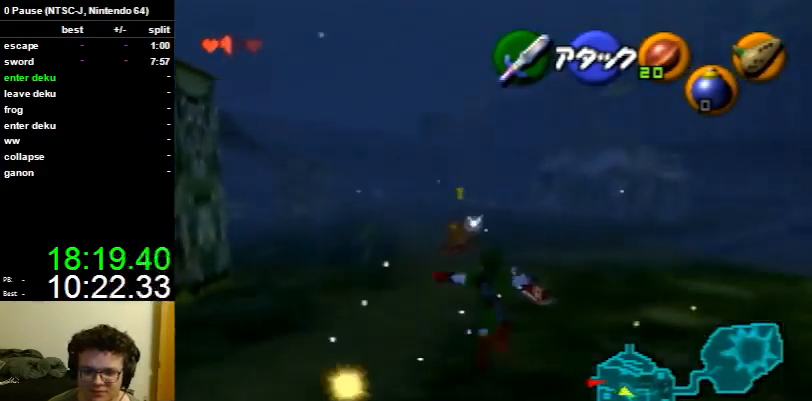
{"buttons": [], "left_stick": "up", "right_stick": "center", "events": [[67, "A", "up"]]}
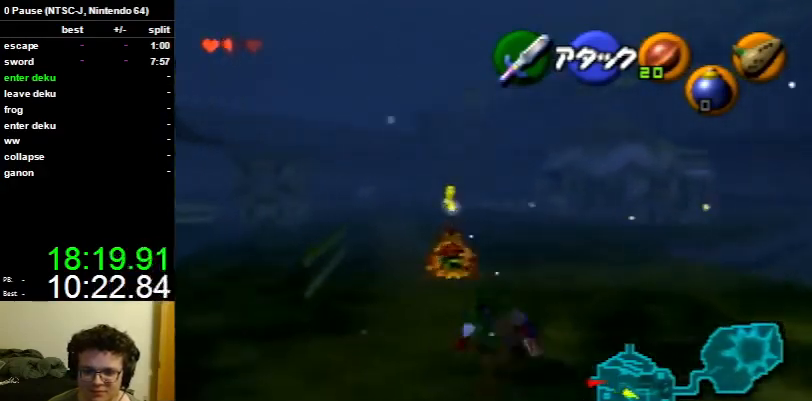
{"buttons": ["R1"], "left_stick": "center", "right_stick": "center", "events": [[100, "R1", "down"], [233, "left_stick", "center"]]}
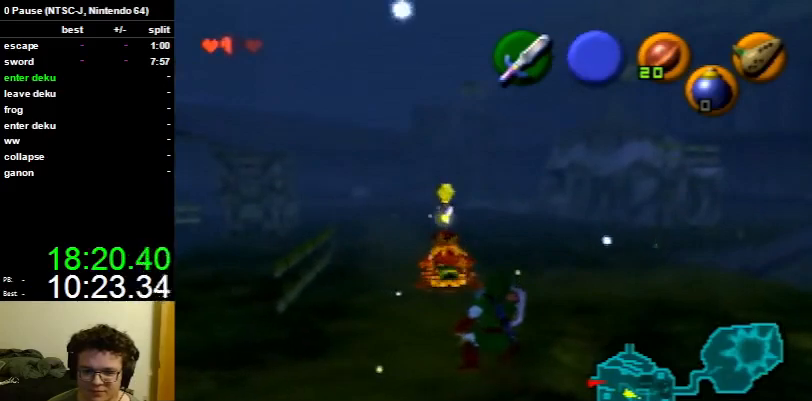
{"buttons": [], "left_stick": "center", "right_stick": "center", "events": [[300, "B", "down"], [367, "B", "up"], [367, "R1", "up"], [367, "right_stick", "up"], [467, "right_stick", "center"]]}
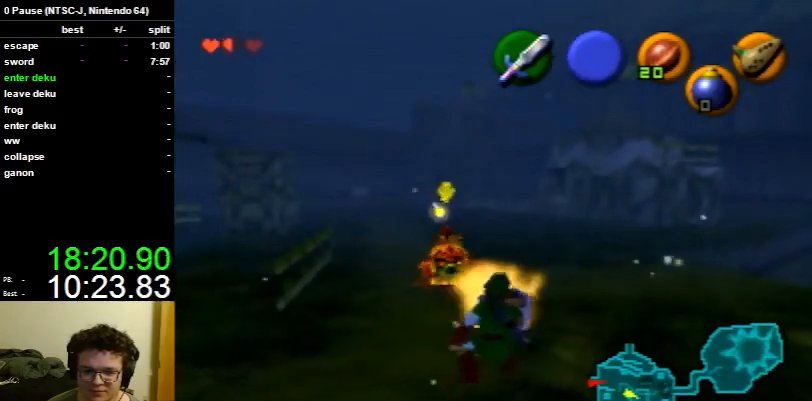
{"buttons": ["A"], "left_stick": "up", "right_stick": "center", "events": [[133, "A", "down"], [233, "A", "up"], [300, "A", "down"], [400, "A", "up"], [400, "left_stick", "up"], [467, "A", "down"]]}
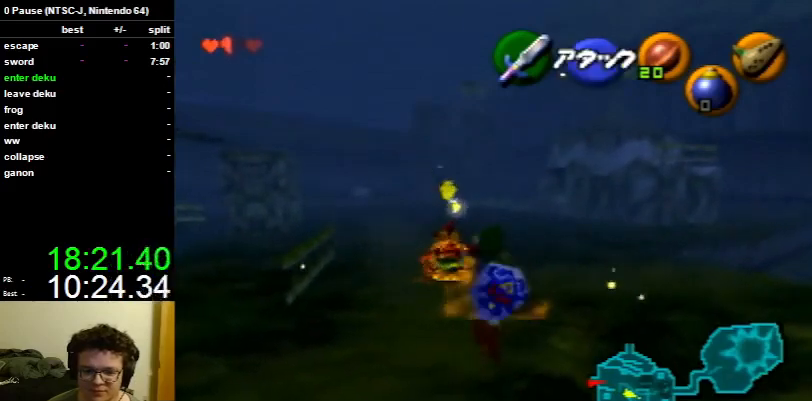
{"buttons": [], "left_stick": "up", "right_stick": "center", "events": [[67, "A", "up"], [100, "A", "down"], [200, "A", "up"]]}
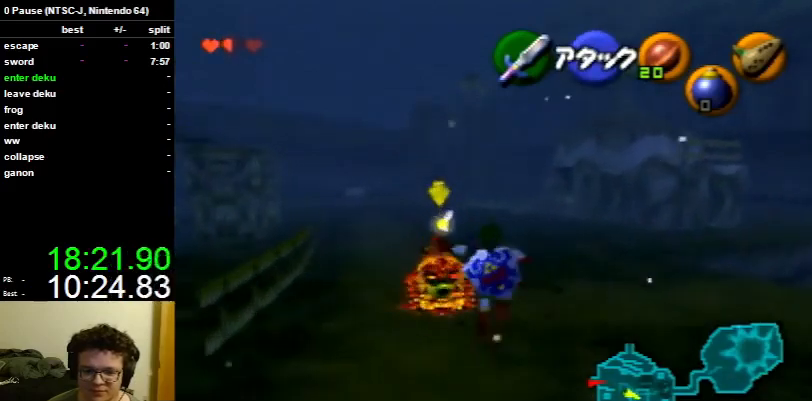
{"buttons": [], "left_stick": "up", "right_stick": "center", "events": [[67, "A", "down"], [133, "A", "up"], [233, "A", "down"], [333, "A", "up"]]}
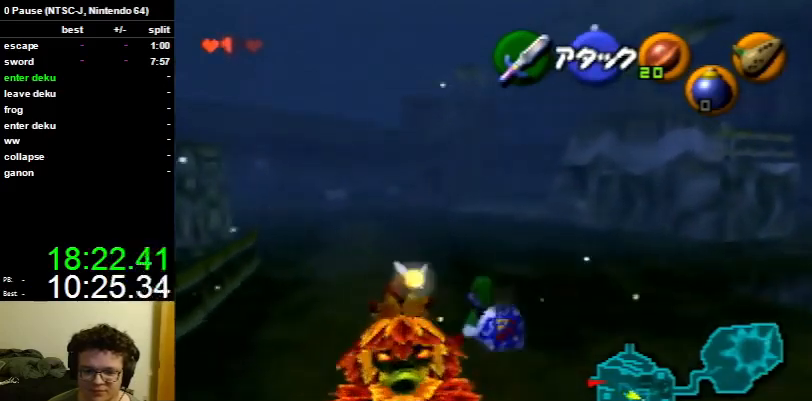
{"buttons": ["A"], "left_stick": "up", "right_stick": "center", "events": [[400, "A", "down"]]}
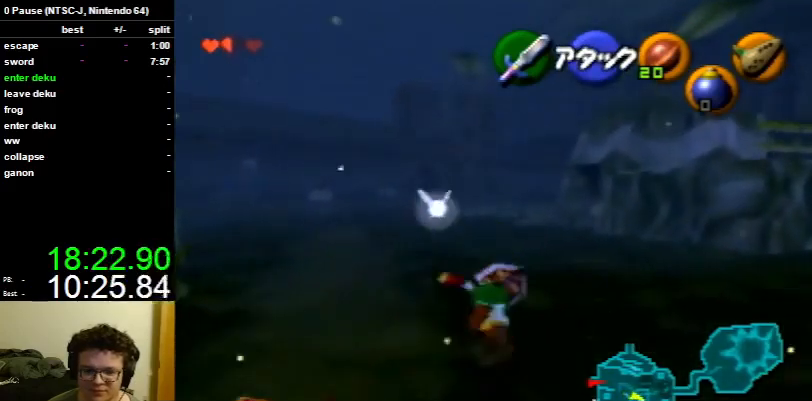
{"buttons": [], "left_stick": "up", "right_stick": "center", "events": [[33, "A", "up"]]}
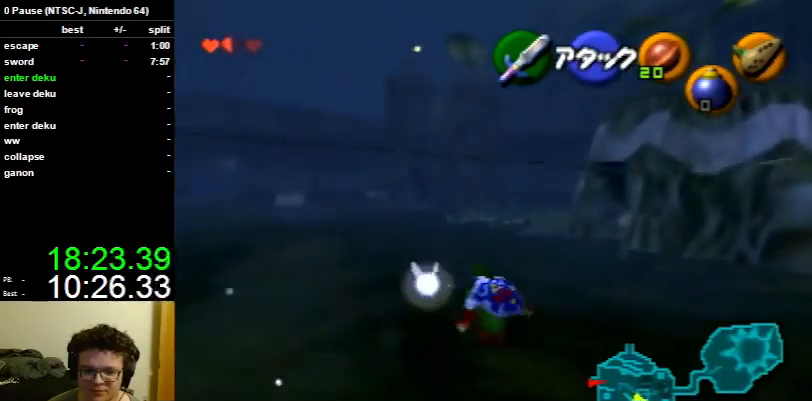
{"buttons": [], "left_stick": "up", "right_stick": "center", "events": [[233, "A", "down"], [367, "A", "up"]]}
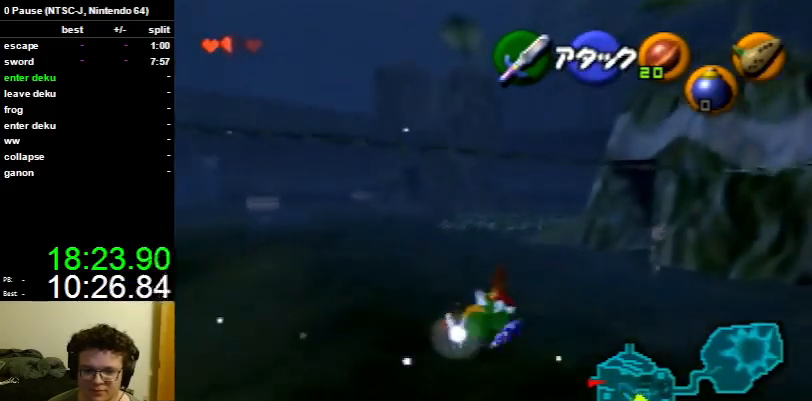
{"buttons": [], "left_stick": "up", "right_stick": "center", "events": []}
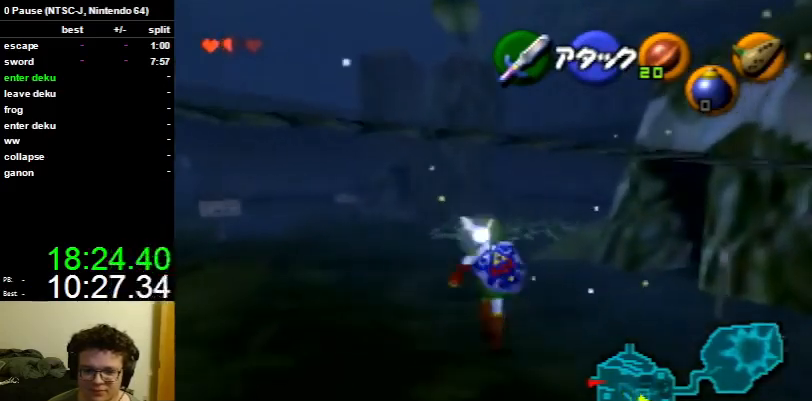
{"buttons": [], "left_stick": "up", "right_stick": "center", "events": [[67, "A", "down"], [200, "A", "up"]]}
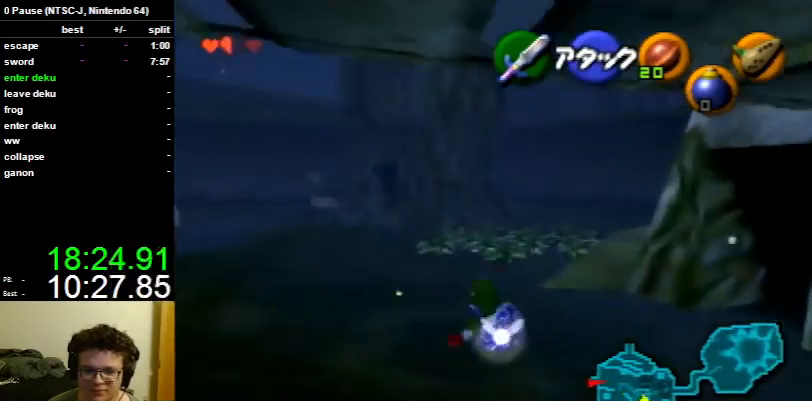
{"buttons": [], "left_stick": "up", "right_stick": "center", "events": [[233, "A", "down"], [367, "A", "up"]]}
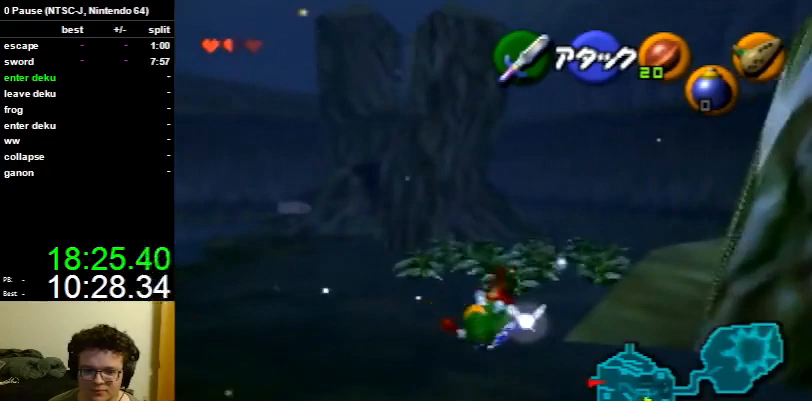
{"buttons": ["B", "L1"], "left_stick": "right", "right_stick": "center", "events": [[133, "L1", "down"], [200, "left_stick", "up-right"], [333, "B", "down"], [333, "left_stick", "right"], [433, "B", "up"], [500, "B", "down"]]}
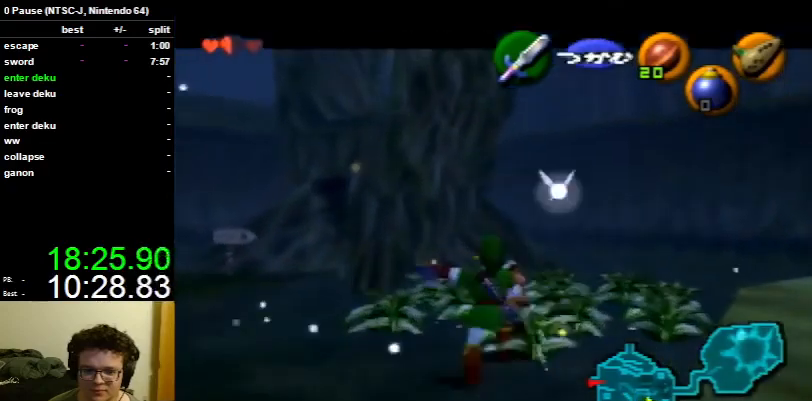
{"buttons": [], "left_stick": "up", "right_stick": "center", "events": [[67, "B", "up"], [167, "L1", "up"], [200, "left_stick", "up"]]}
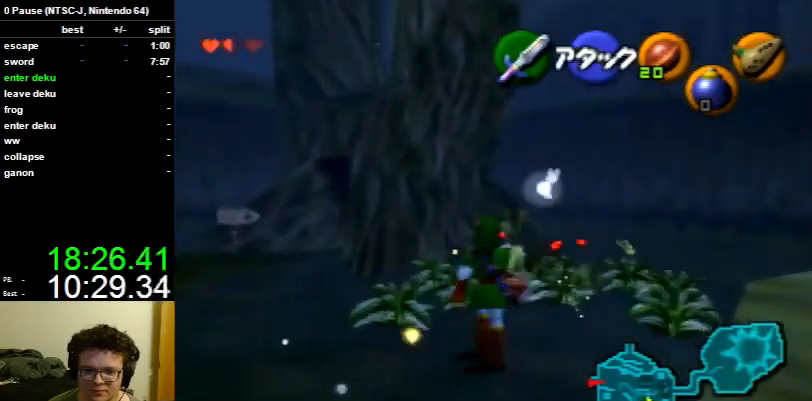
{"buttons": [], "left_stick": "up", "right_stick": "center", "events": [[133, "L1", "down"], [133, "left_stick", "up-right"], [267, "B", "down"], [367, "B", "up"], [367, "L1", "up"], [400, "left_stick", "up"]]}
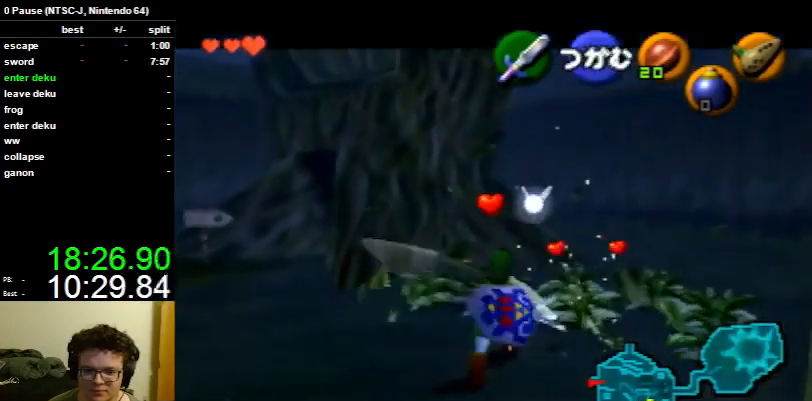
{"buttons": ["L1"], "left_stick": "up-right", "right_stick": "center", "events": [[400, "L1", "down"], [433, "left_stick", "up-right"]]}
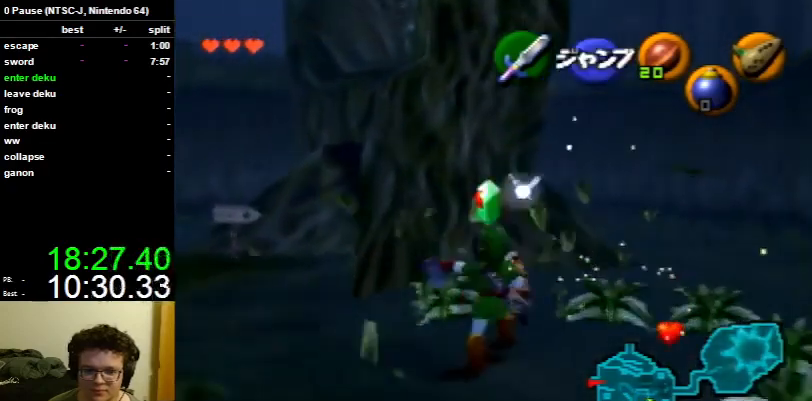
{"buttons": [], "left_stick": "up-right", "right_stick": "center", "events": [[33, "B", "down"], [133, "B", "up"], [133, "L1", "up"], [200, "left_stick", "up"], [333, "left_stick", "up-right"]]}
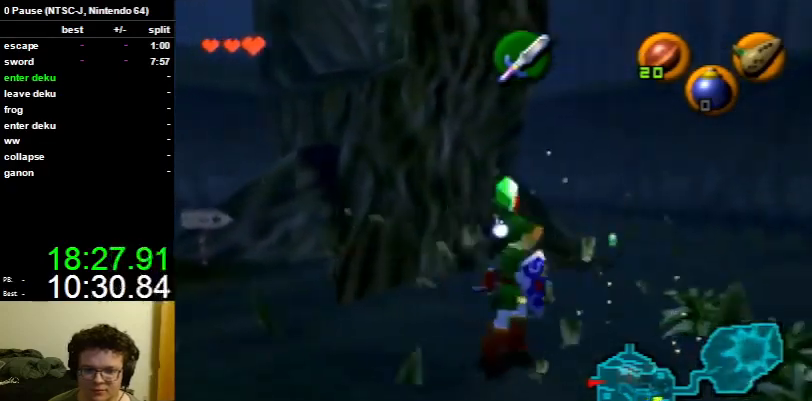
{"buttons": [], "left_stick": "right", "right_stick": "center", "events": [[133, "R1", "down"], [233, "B", "down"], [333, "B", "up"], [333, "left_stick", "right"], [367, "R1", "up"]]}
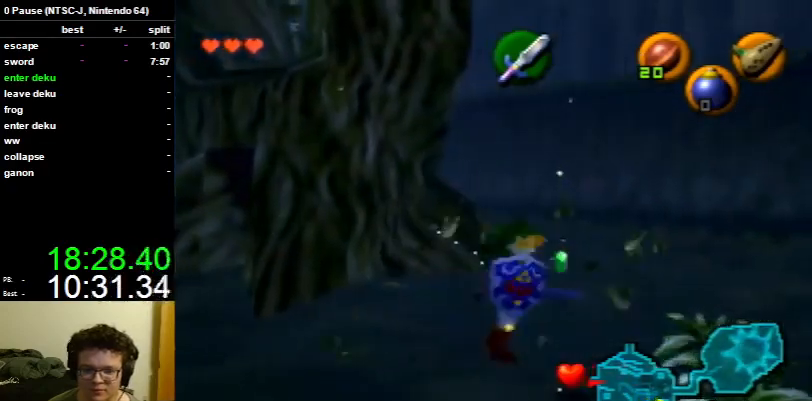
{"buttons": [], "left_stick": "center", "right_stick": "center", "events": [[133, "R1", "down"], [200, "B", "down"], [267, "left_stick", "down-right"], [300, "B", "up"], [300, "R1", "up"], [433, "left_stick", "center"]]}
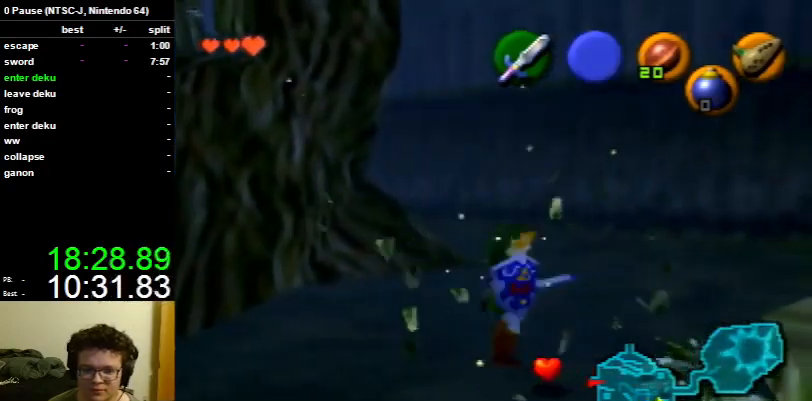
{"buttons": [], "left_stick": "center", "right_stick": "center", "events": [[100, "left_stick", "right"], [300, "R1", "down"], [367, "left_stick", "center"], [400, "B", "down"], [500, "B", "up"], [500, "R1", "up"]]}
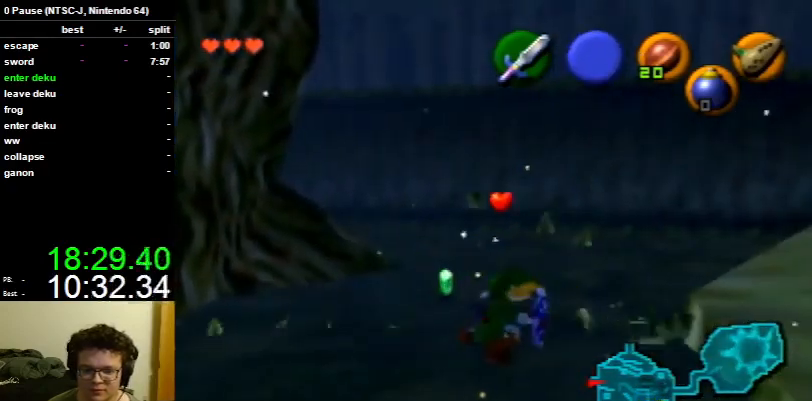
{"buttons": [], "left_stick": "left", "right_stick": "center", "events": [[233, "left_stick", "down-left"], [400, "left_stick", "left"]]}
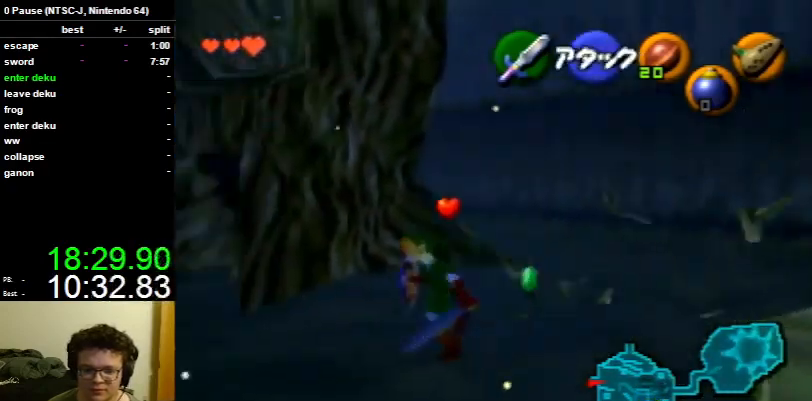
{"buttons": [], "left_stick": "up-left", "right_stick": "center", "events": [[433, "left_stick", "up-left"]]}